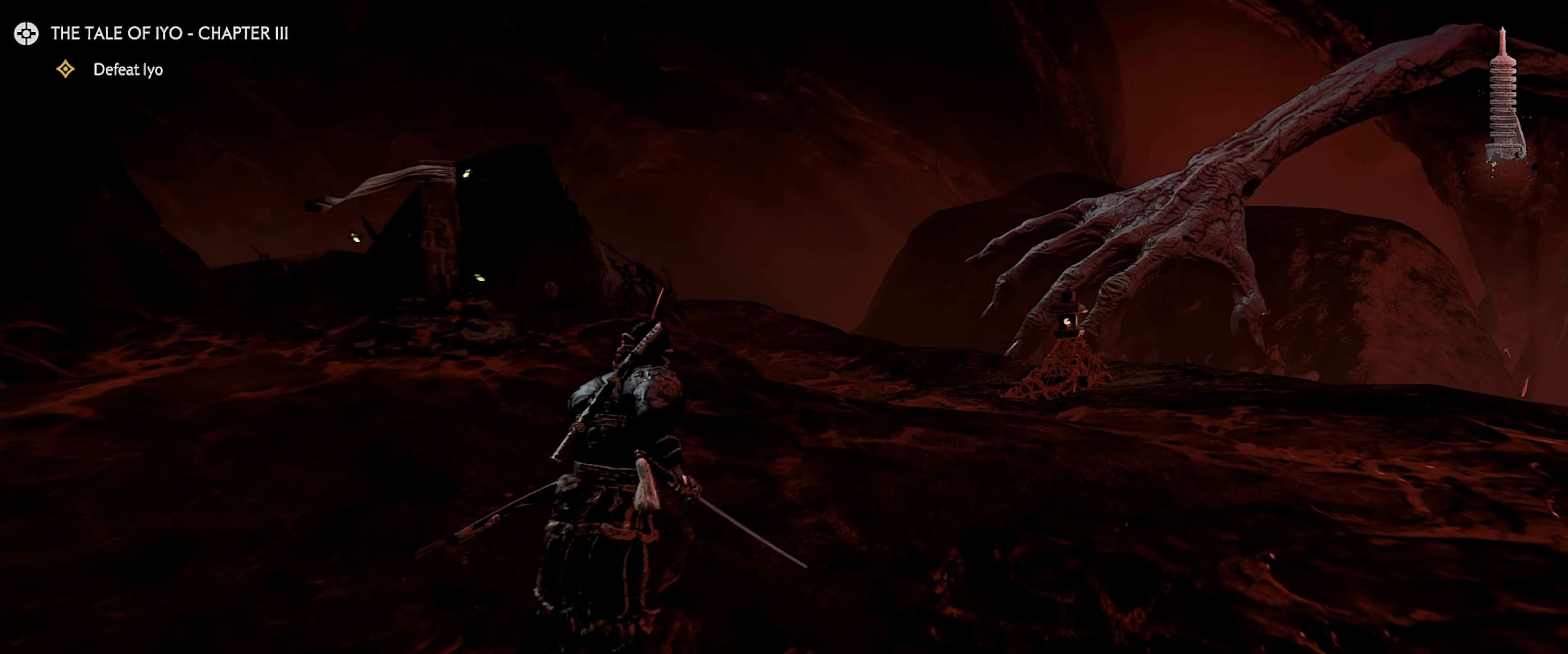
Gameplay with a controller (PlayStation layout); each line is a JSON object with the inputs held at the frame after it. "events" lists button and stick changes between this image and that frame as [ms after this image, input, new state], when the widget could be followed in between.
{"buttons": [], "left_stick": "up", "right_stick": "center", "events": []}
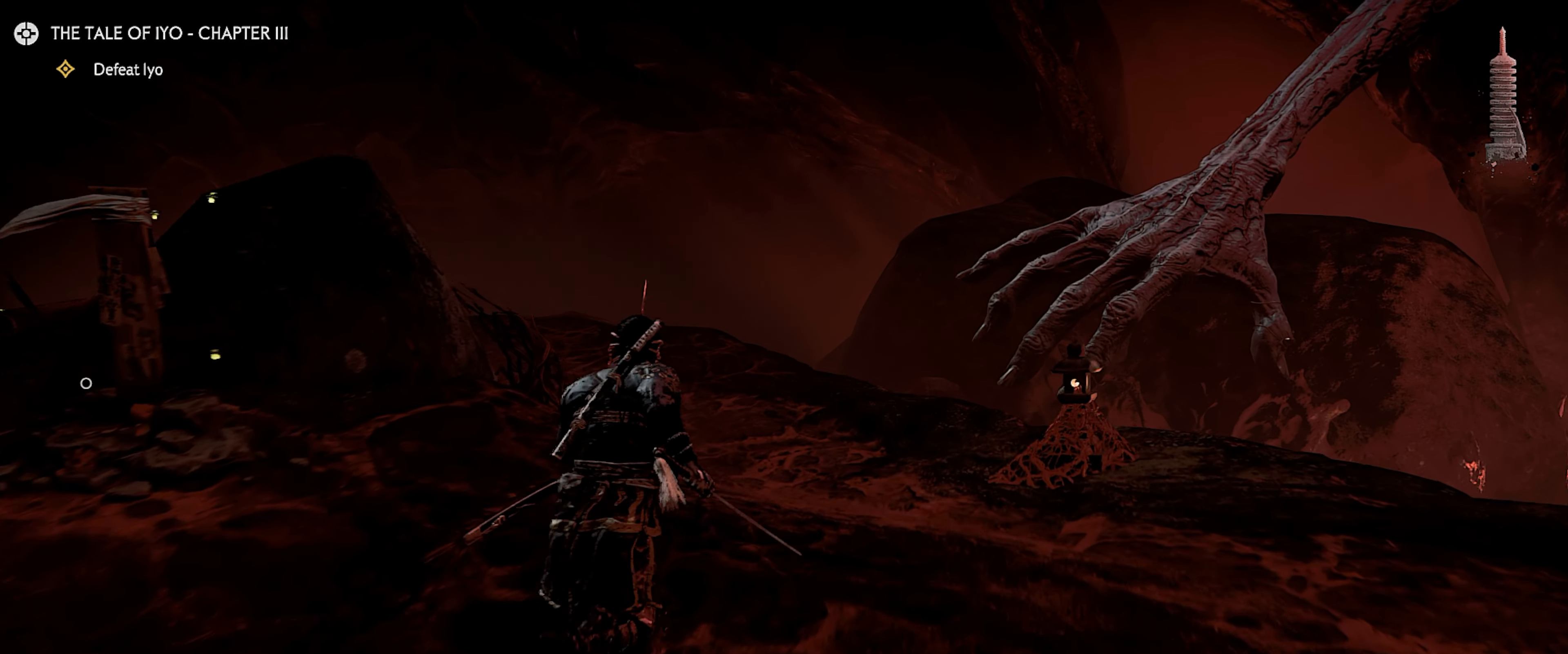
{"buttons": [], "left_stick": "up", "right_stick": "center", "events": [[50, "CROSS", "down"], [183, "CROSS", "up"]]}
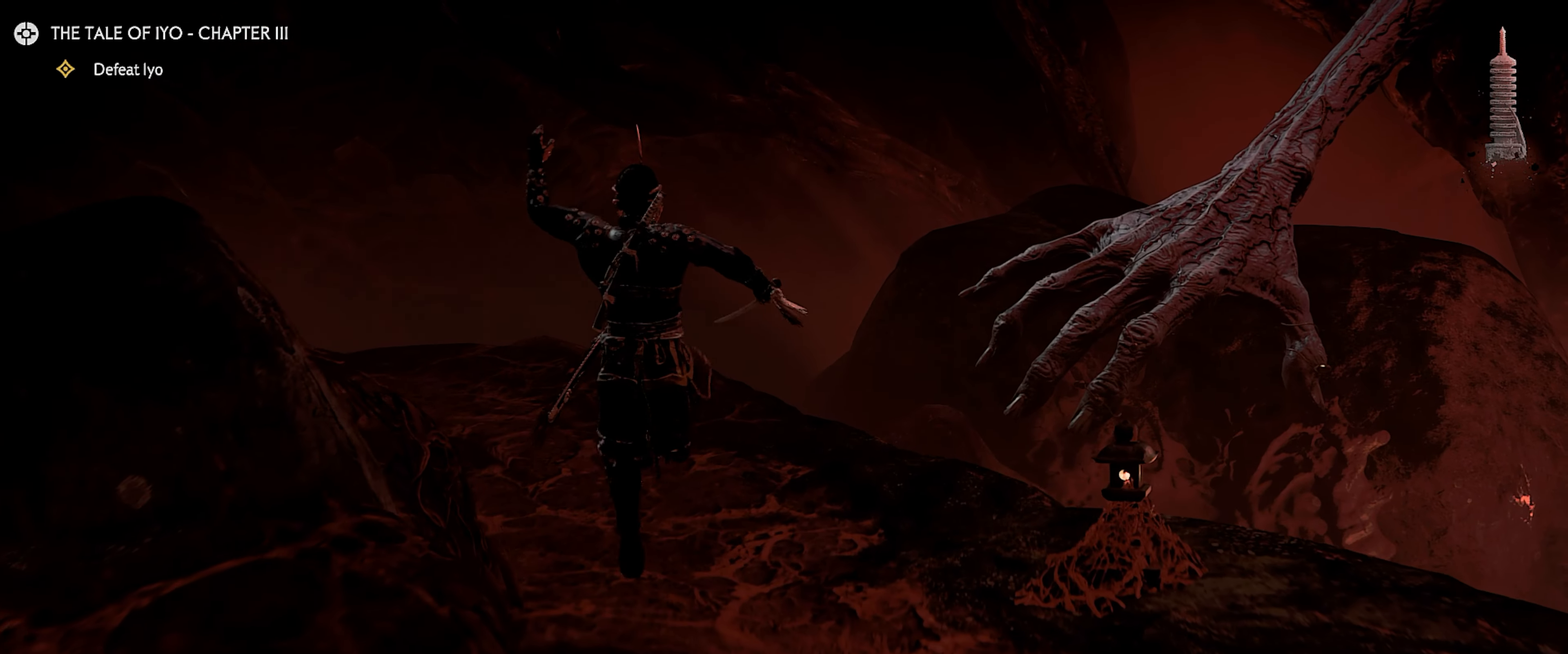
{"buttons": [], "left_stick": "up", "right_stick": "center", "events": [[183, "R1", "down"], [233, "TRIANGLE", "down"], [333, "TRIANGLE", "up"], [350, "R1", "up"]]}
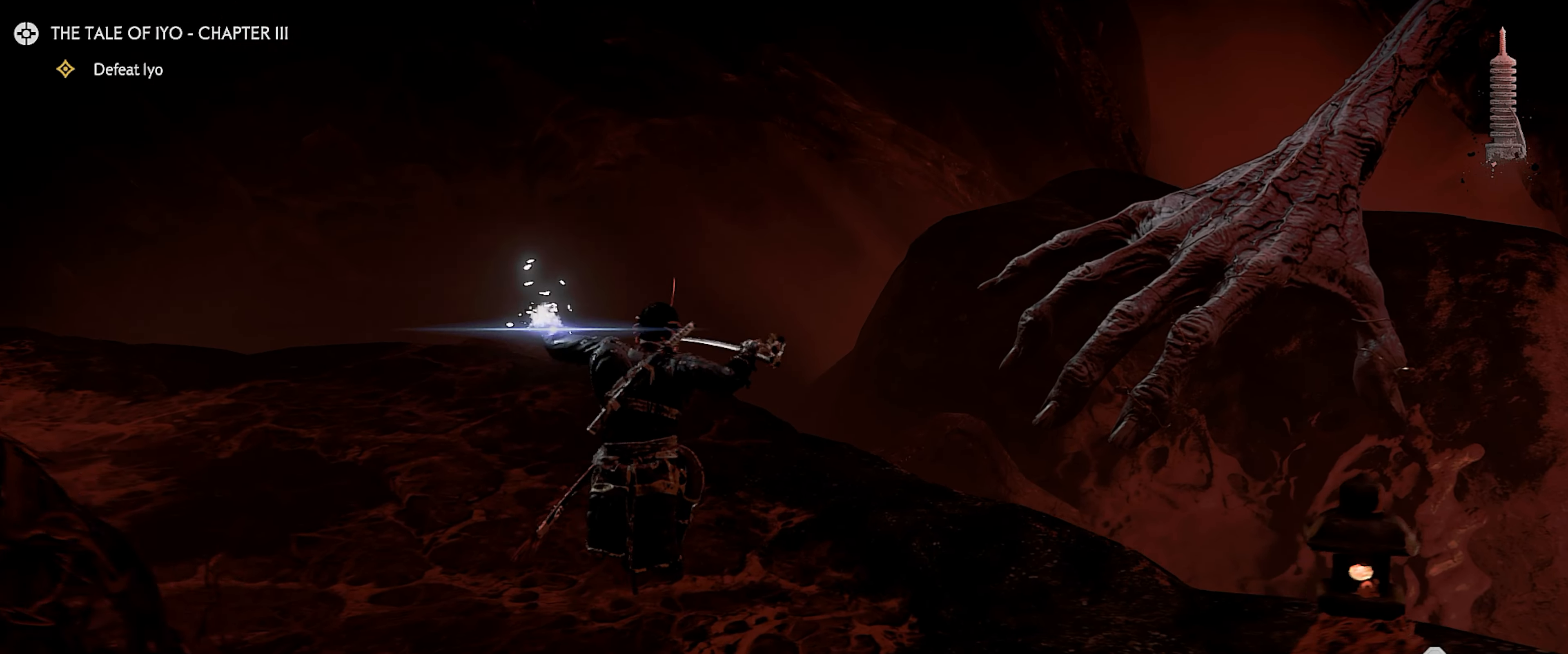
{"buttons": [], "left_stick": "up", "right_stick": "down-right", "events": [[33, "right_stick", "down-right"], [233, "right_stick", "center"], [367, "right_stick", "down-right"]]}
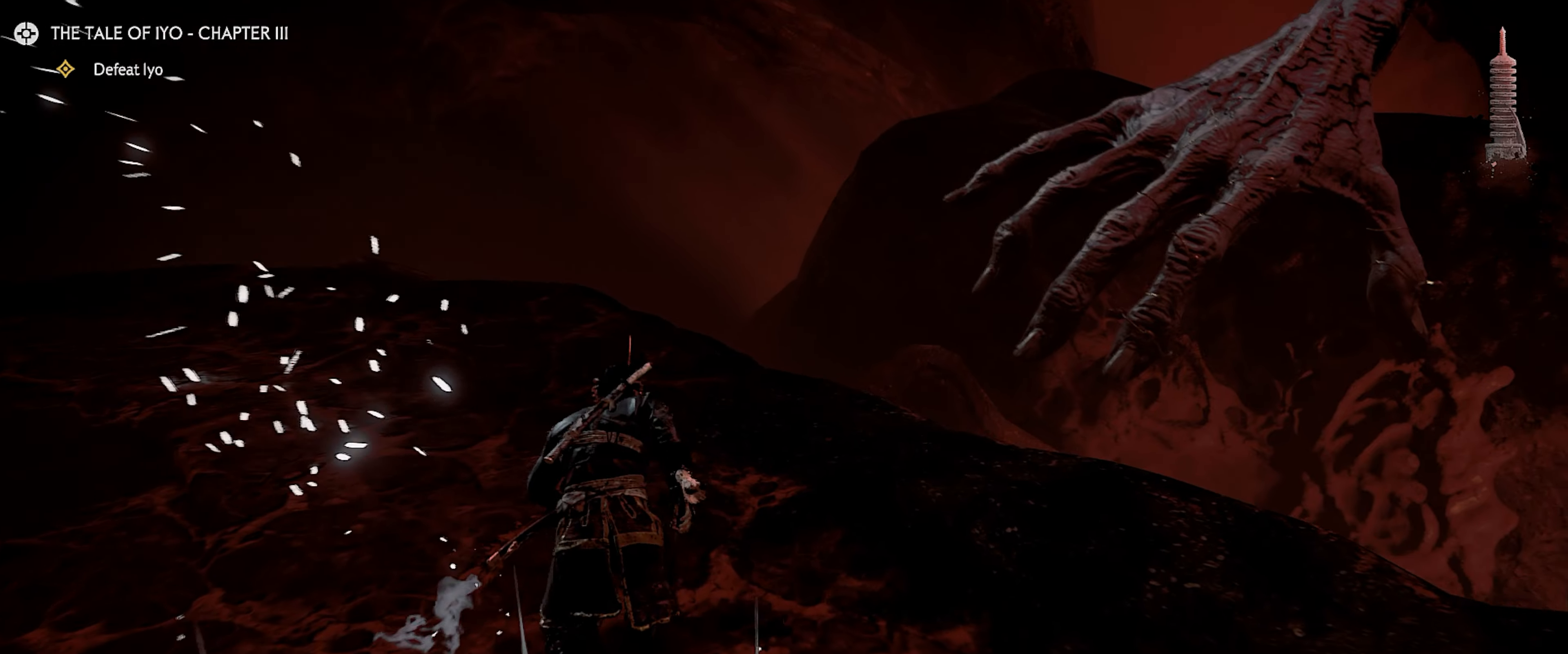
{"buttons": ["L2"], "left_stick": "up", "right_stick": "right", "events": [[84, "L2", "down"], [117, "right_stick", "center"], [384, "CIRCLE", "down"], [484, "CIRCLE", "up"], [500, "right_stick", "right"]]}
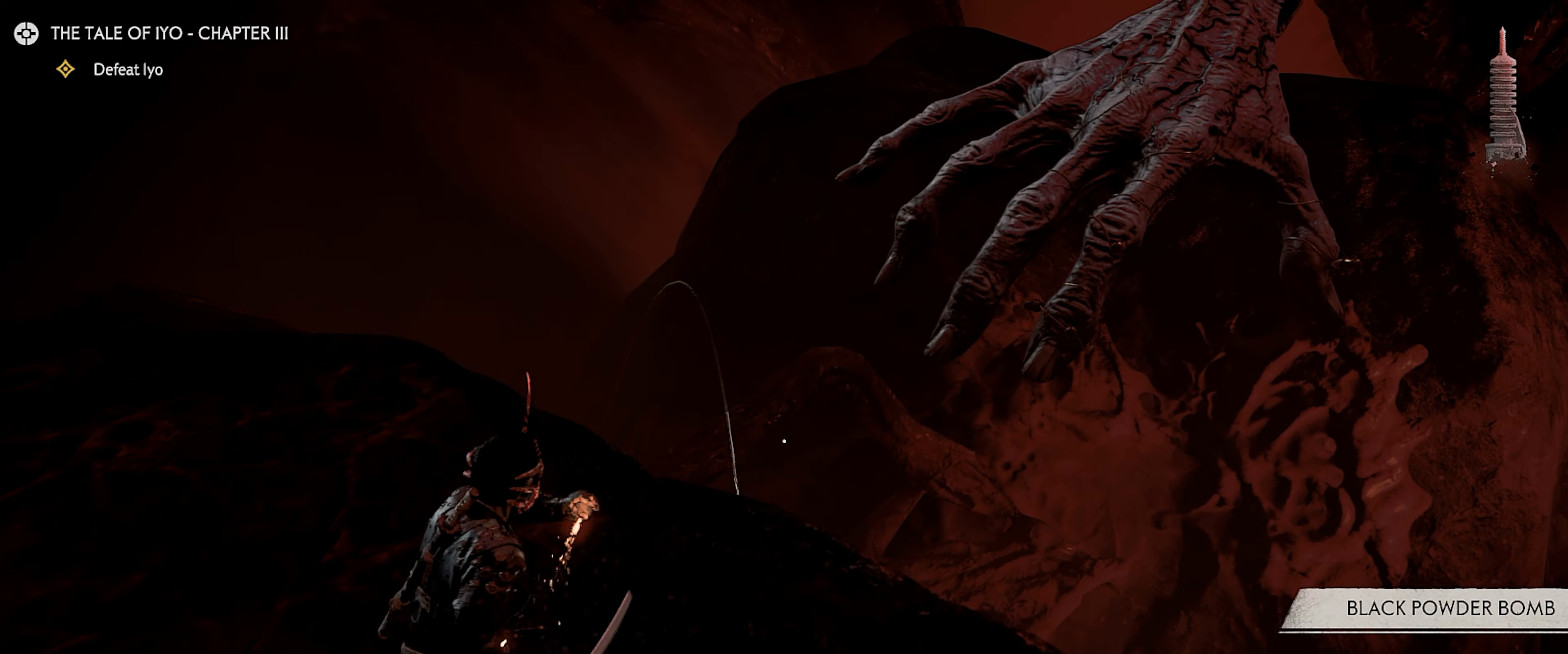
{"buttons": ["L2"], "left_stick": "up", "right_stick": "left", "events": [[234, "right_stick", "center"], [484, "right_stick", "left"]]}
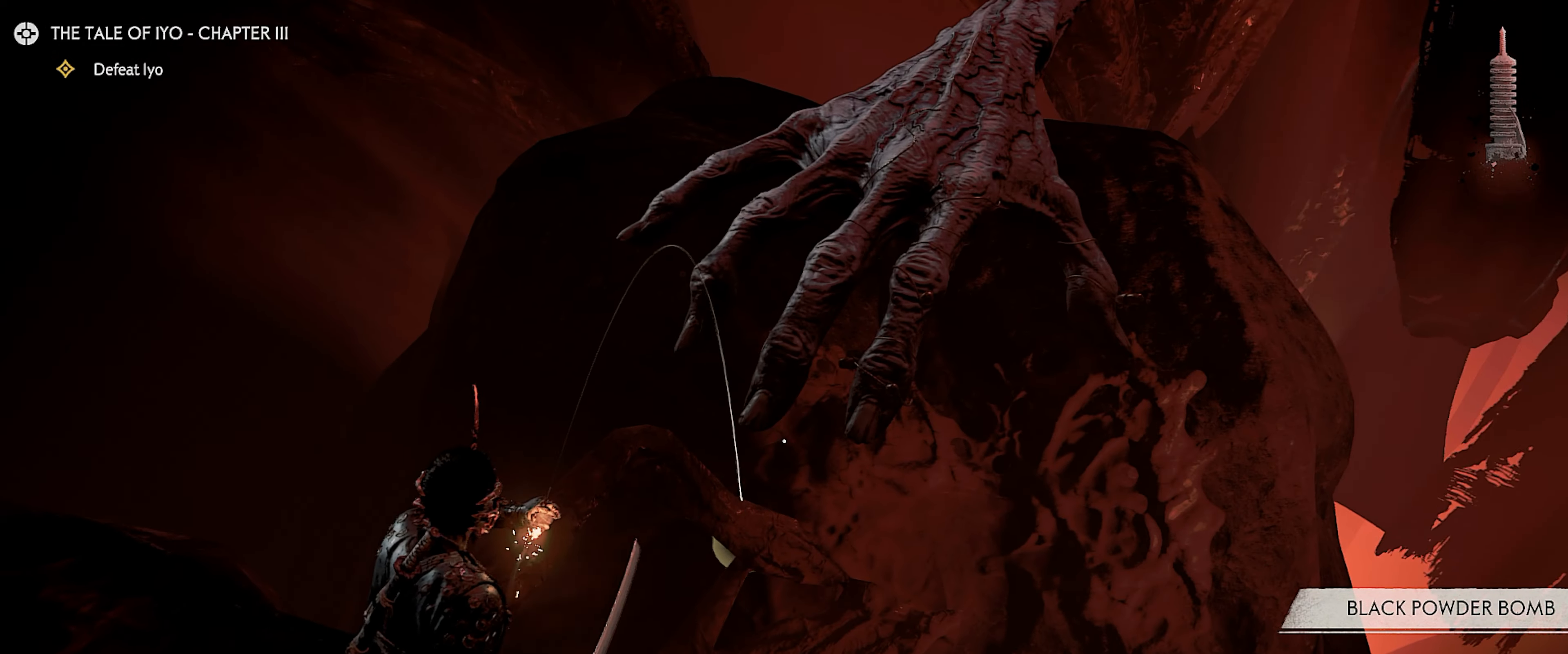
{"buttons": ["L2"], "left_stick": "up", "right_stick": "center", "events": [[150, "right_stick", "center"], [284, "right_stick", "down"], [417, "right_stick", "center"]]}
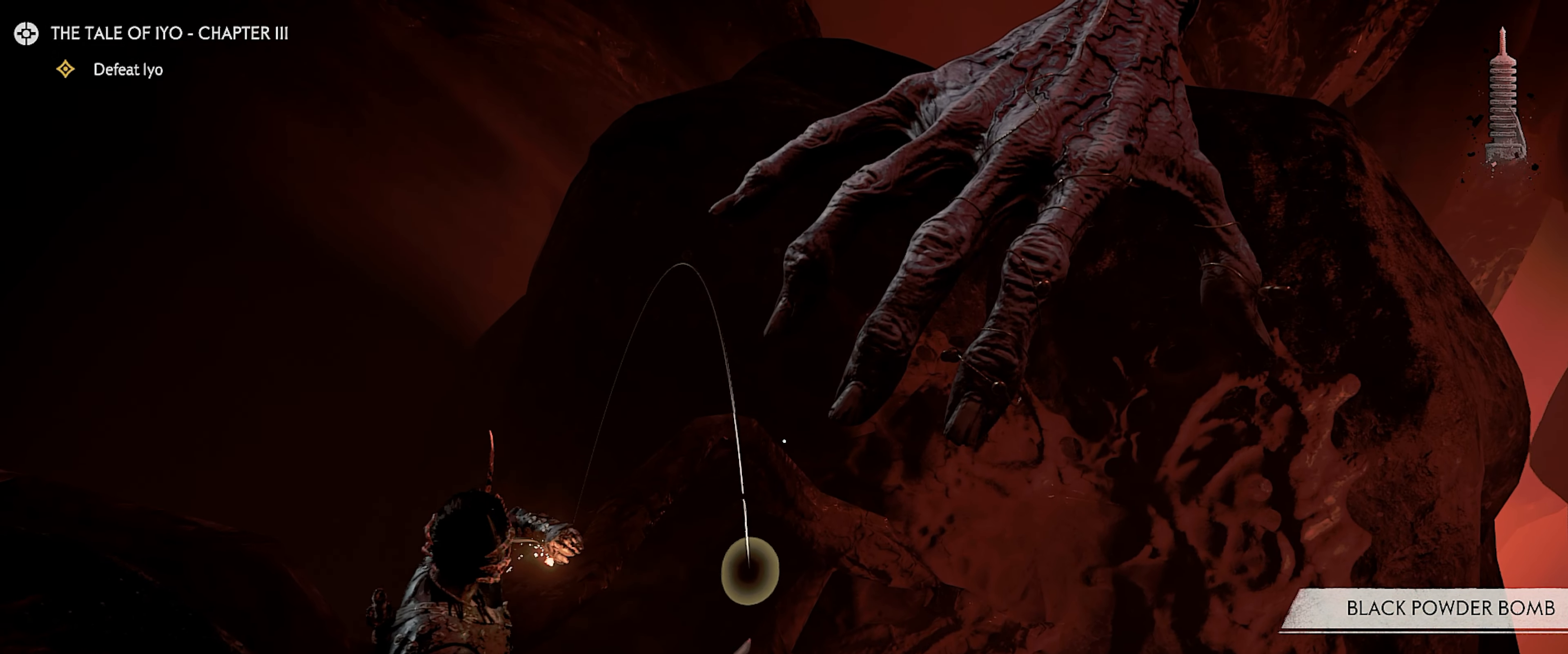
{"buttons": ["L2"], "left_stick": "up", "right_stick": "center", "events": [[84, "right_stick", "down"], [117, "left_stick", "up-left"], [200, "right_stick", "center"], [350, "left_stick", "up"]]}
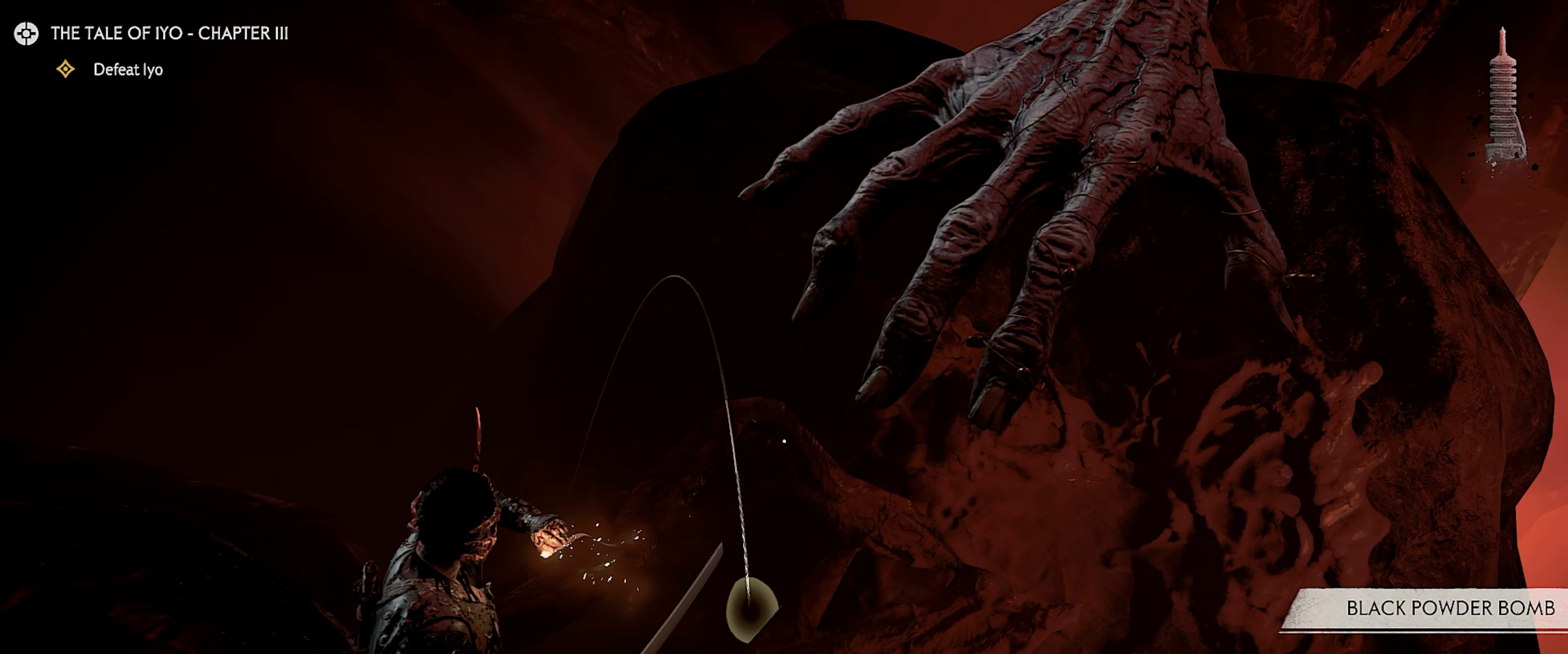
{"buttons": ["L2"], "left_stick": "up-right", "right_stick": "center", "events": [[34, "left_stick", "up-left"], [67, "right_stick", "left"], [134, "right_stick", "center"], [150, "left_stick", "up"], [350, "right_stick", "right"], [467, "left_stick", "up-right"], [467, "right_stick", "center"]]}
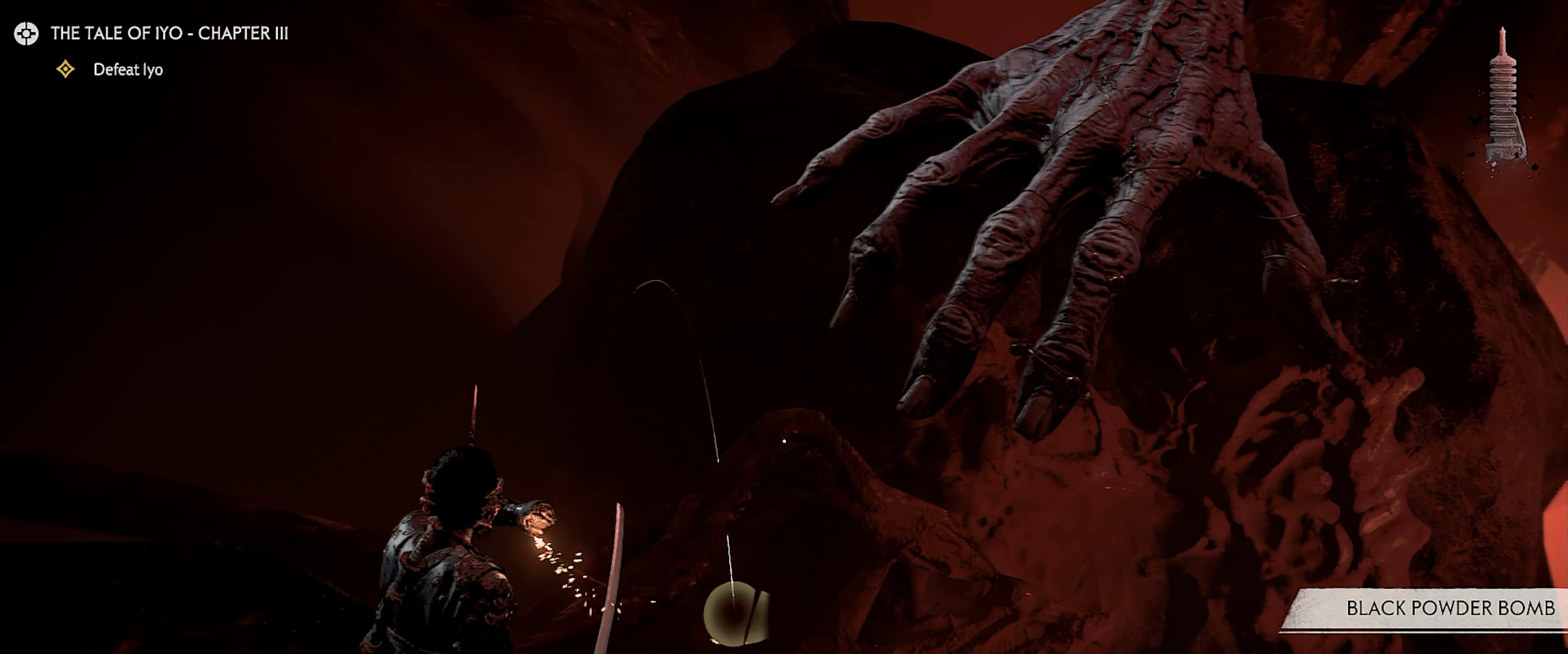
{"buttons": ["L2", "R2"], "left_stick": "up", "right_stick": "center", "events": [[134, "right_stick", "right"], [217, "right_stick", "center"], [250, "left_stick", "up"], [500, "R2", "down"]]}
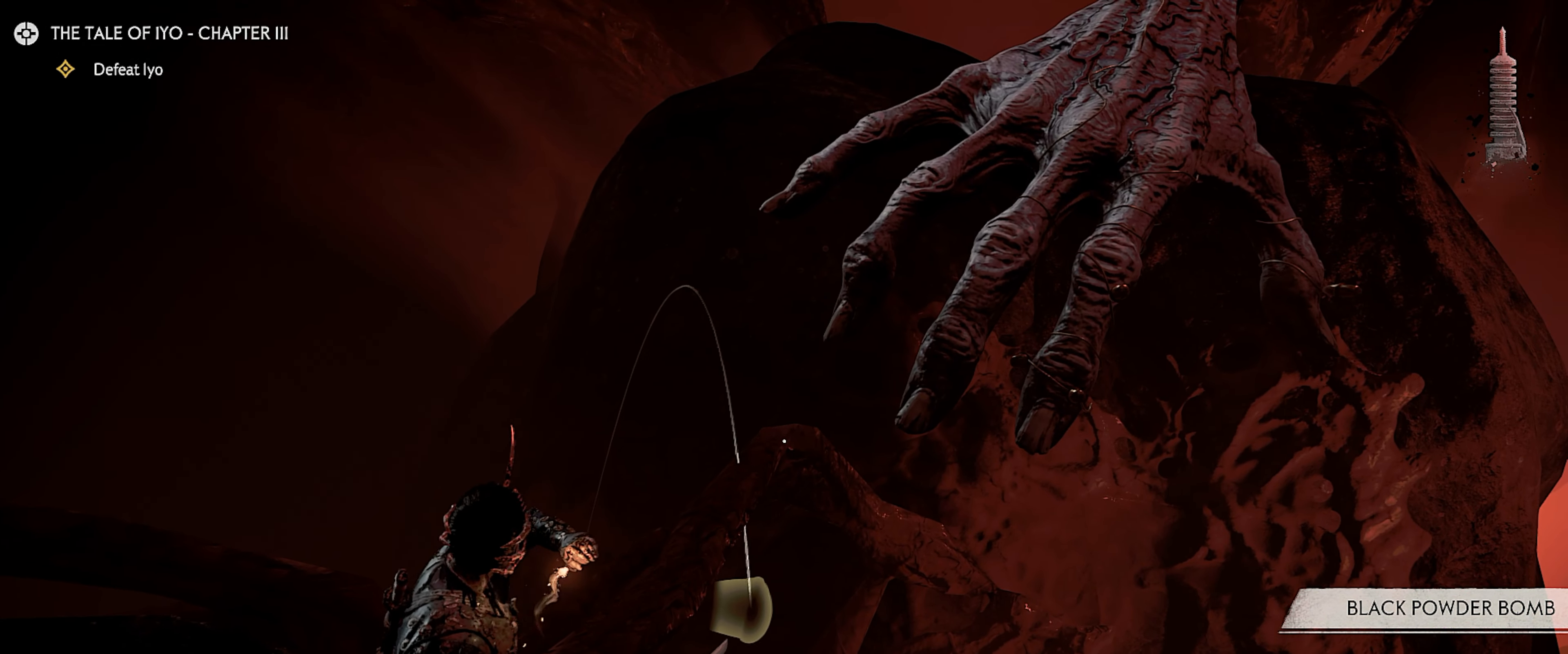
{"buttons": ["CIRCLE", "R1"], "left_stick": "up", "right_stick": "center", "events": [[67, "R2", "up"], [184, "CROSS", "down"], [234, "CROSS", "up"], [234, "L2", "up"], [250, "L3", "down"], [350, "R1", "down"], [367, "L3", "up"], [467, "CIRCLE", "down"]]}
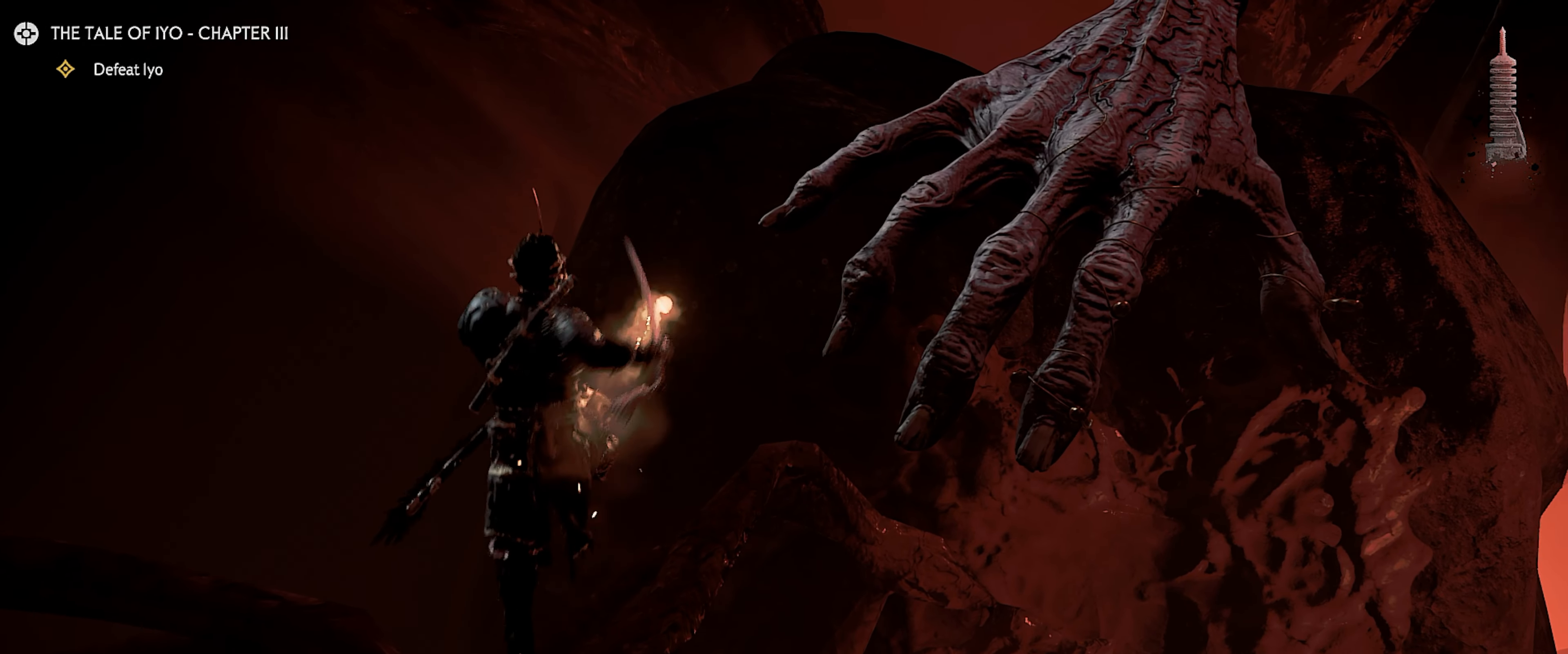
{"buttons": ["CIRCLE", "R1"], "left_stick": "up", "right_stick": "center", "events": [[34, "CIRCLE", "up"], [117, "CIRCLE", "down"], [184, "CIRCLE", "up"], [250, "CIRCLE", "down"], [317, "CIRCLE", "up"], [384, "CIRCLE", "down"], [450, "CIRCLE", "up"], [500, "CIRCLE", "down"]]}
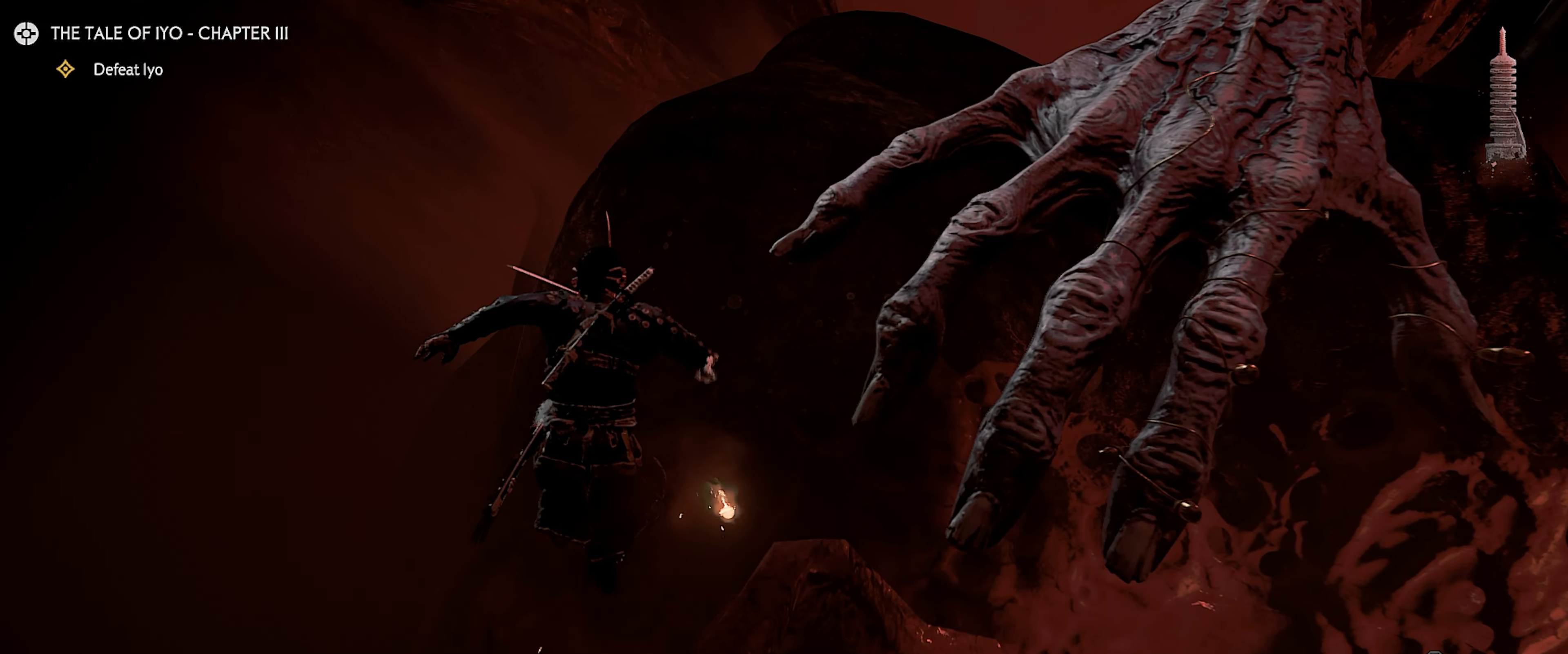
{"buttons": ["CIRCLE", "R1"], "left_stick": "up", "right_stick": "center", "events": [[84, "CIRCLE", "up"], [134, "CIRCLE", "down"], [200, "CIRCLE", "up"], [267, "CIRCLE", "down"], [334, "CIRCLE", "up"], [384, "CIRCLE", "down"], [450, "CIRCLE", "up"], [500, "CIRCLE", "down"]]}
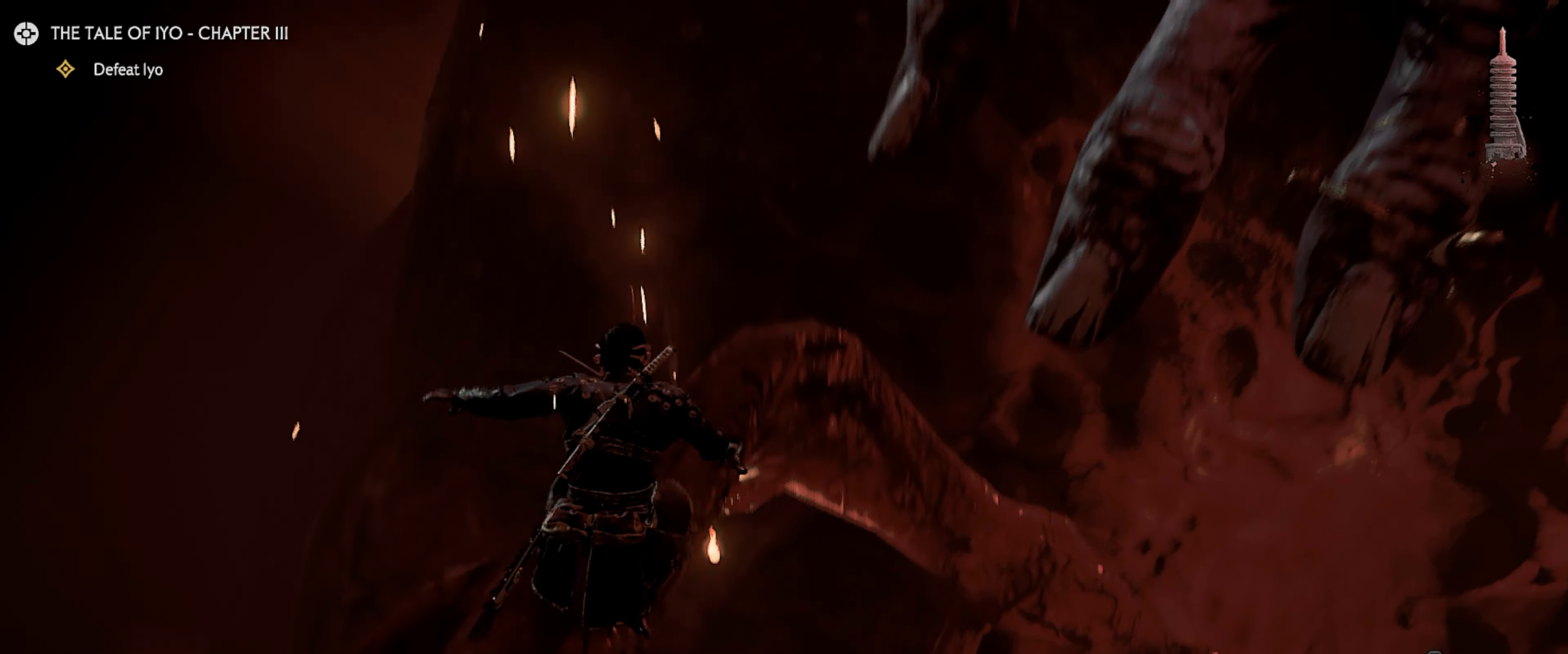
{"buttons": ["CIRCLE", "R1"], "left_stick": "down-left", "right_stick": "center", "events": [[84, "CIRCLE", "up"], [134, "CIRCLE", "down"], [184, "CIRCLE", "up"], [217, "left_stick", "left"], [250, "CIRCLE", "down"], [267, "left_stick", "down-left"], [317, "CIRCLE", "up"], [367, "CIRCLE", "down"], [417, "CIRCLE", "up"], [483, "CIRCLE", "down"]]}
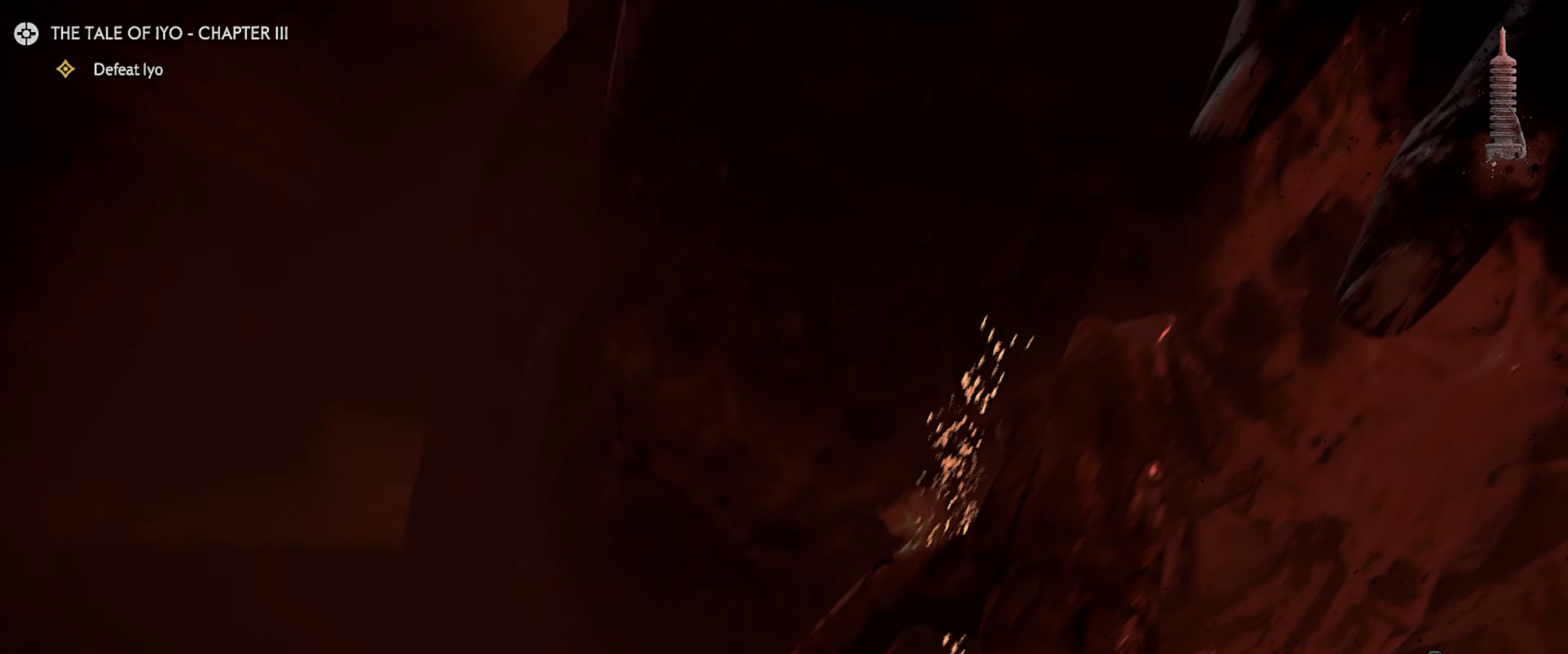
{"buttons": [], "left_stick": "down-left", "right_stick": "center", "events": [[33, "CIRCLE", "up"], [100, "CIRCLE", "down"], [166, "CIRCLE", "up"], [216, "CIRCLE", "down"], [283, "CIRCLE", "up"], [316, "CIRCLE", "down"], [416, "CIRCLE", "up"], [500, "R1", "up"]]}
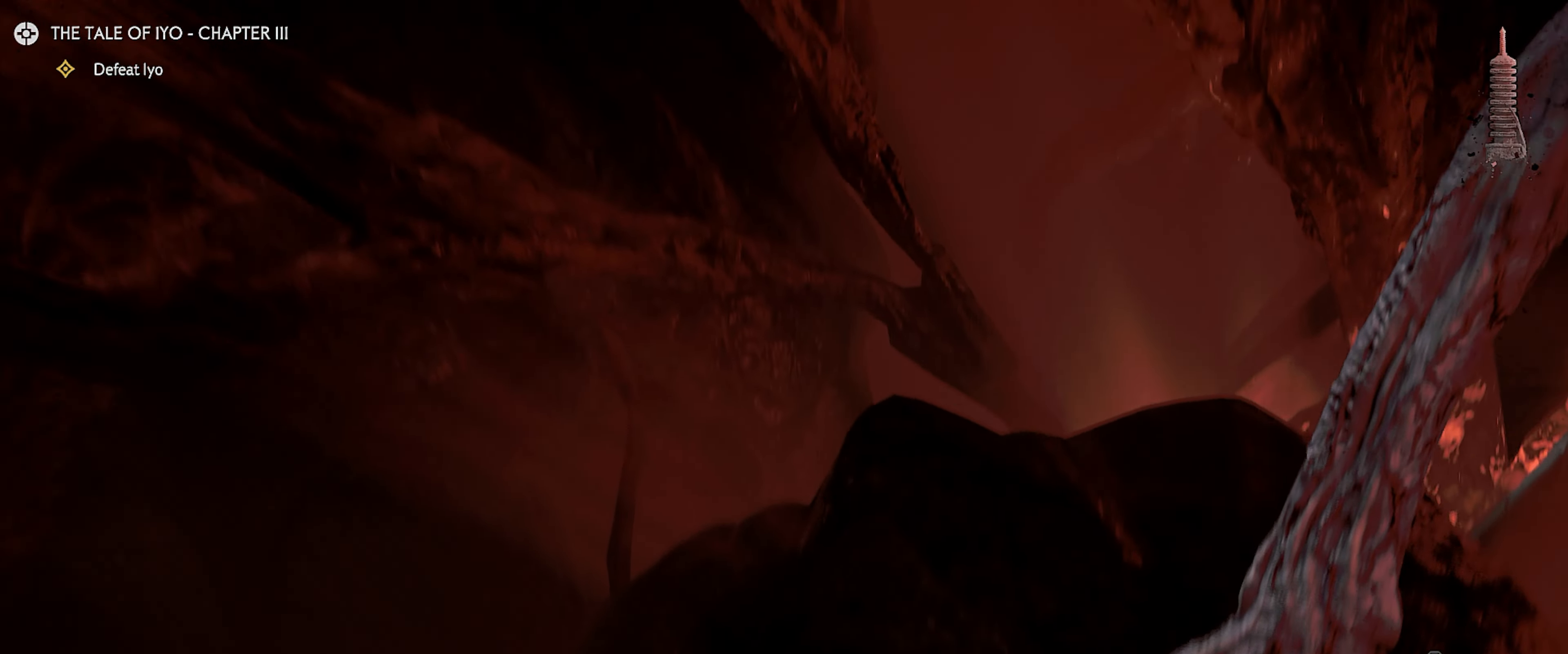
{"buttons": [], "left_stick": "left", "right_stick": "down-left", "events": [[66, "right_stick", "down-left"], [316, "left_stick", "left"]]}
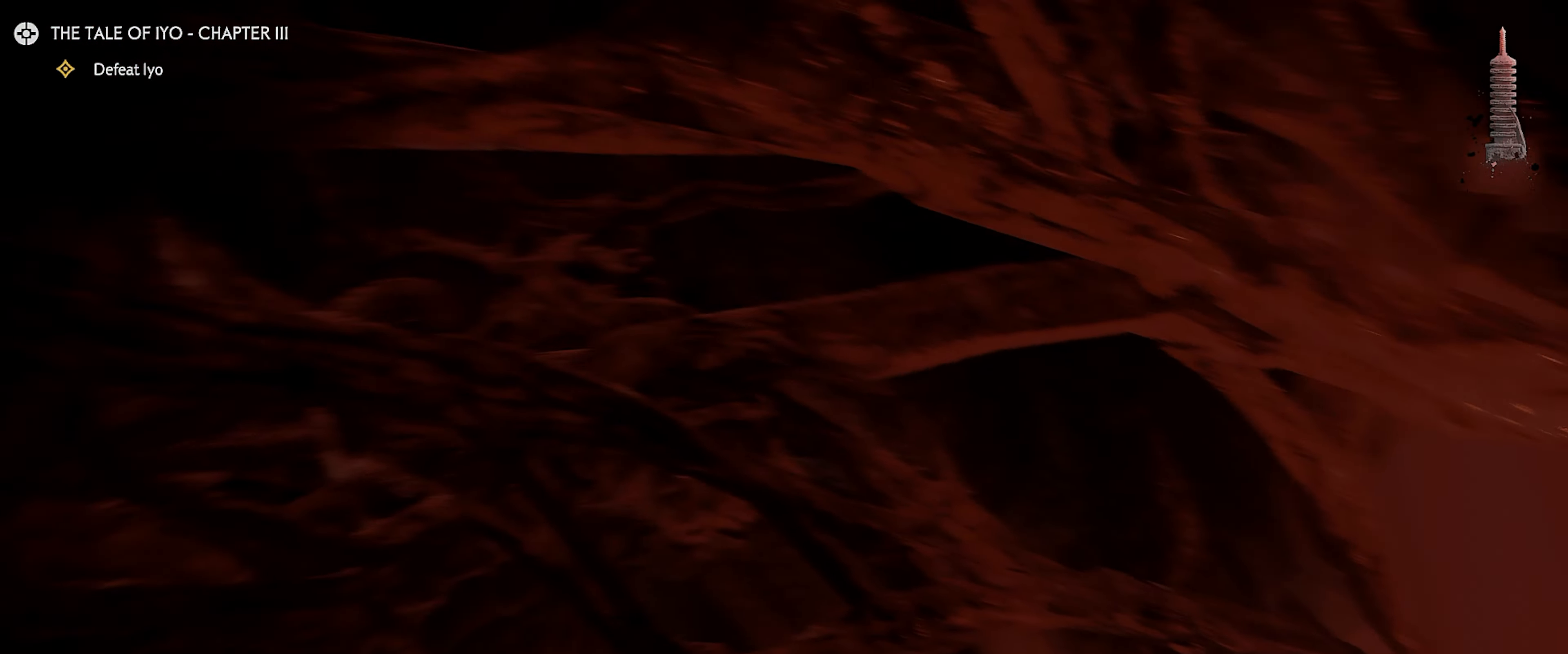
{"buttons": [], "left_stick": "up-left", "right_stick": "center", "events": [[66, "left_stick", "up-left"], [316, "right_stick", "center"]]}
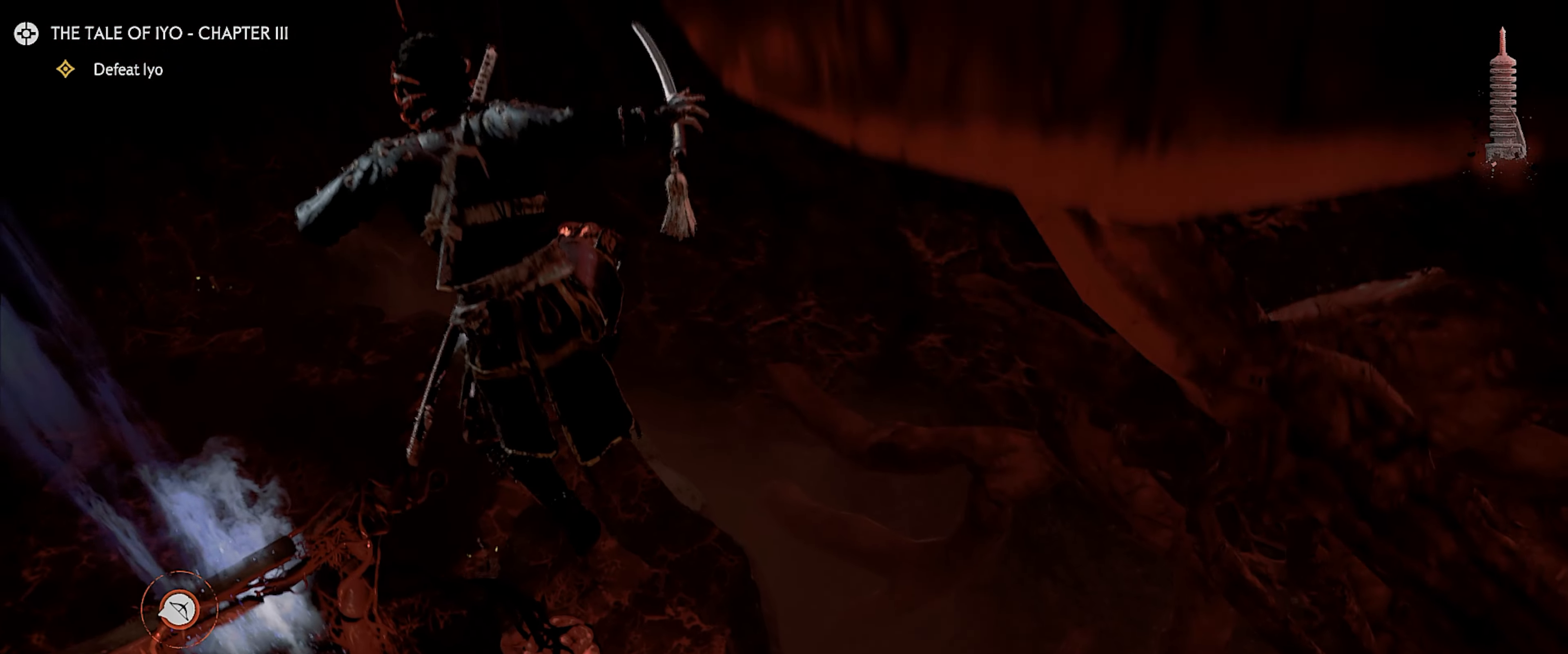
{"buttons": ["DPAD_DOWN"], "left_stick": "up-left", "right_stick": "down-left", "events": [[166, "right_stick", "down-left"], [383, "DPAD_DOWN", "down"]]}
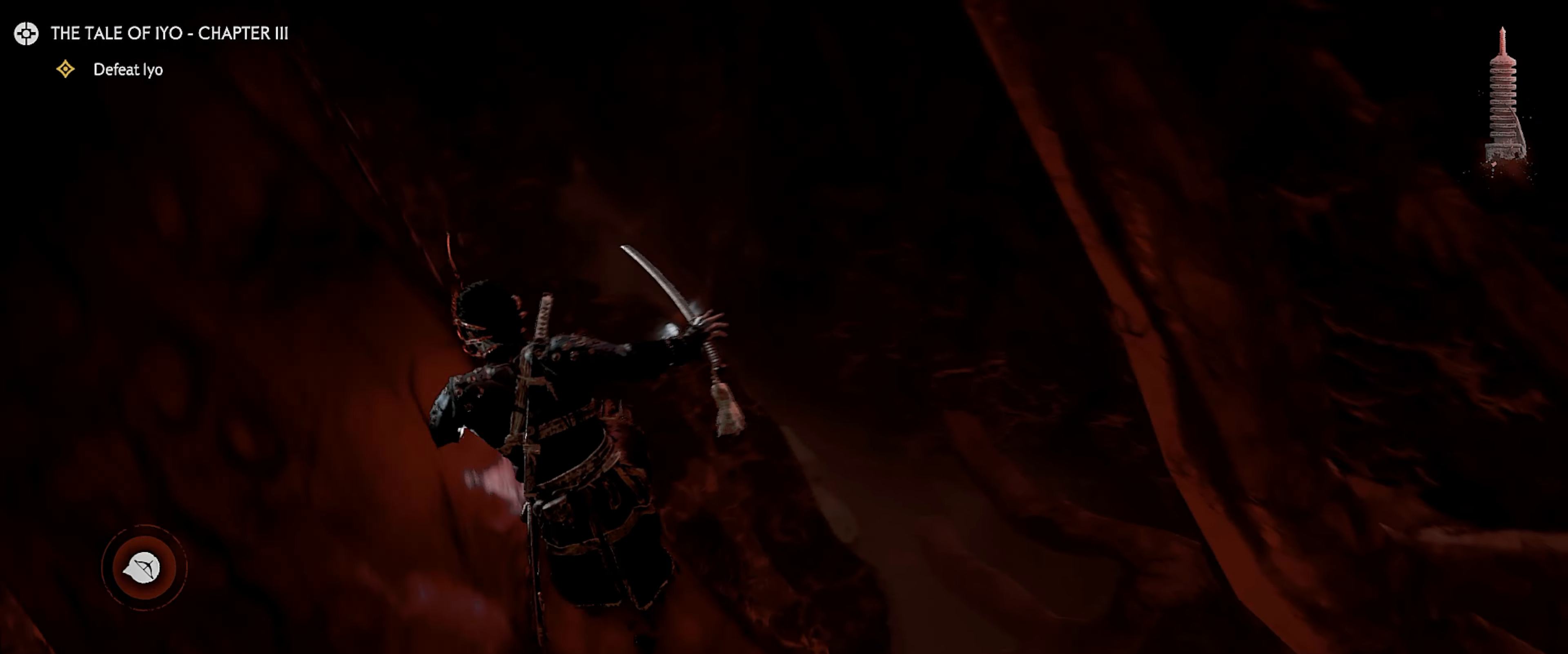
{"buttons": [], "left_stick": "up-left", "right_stick": "center", "events": [[16, "DPAD_DOWN", "up"], [233, "right_stick", "center"]]}
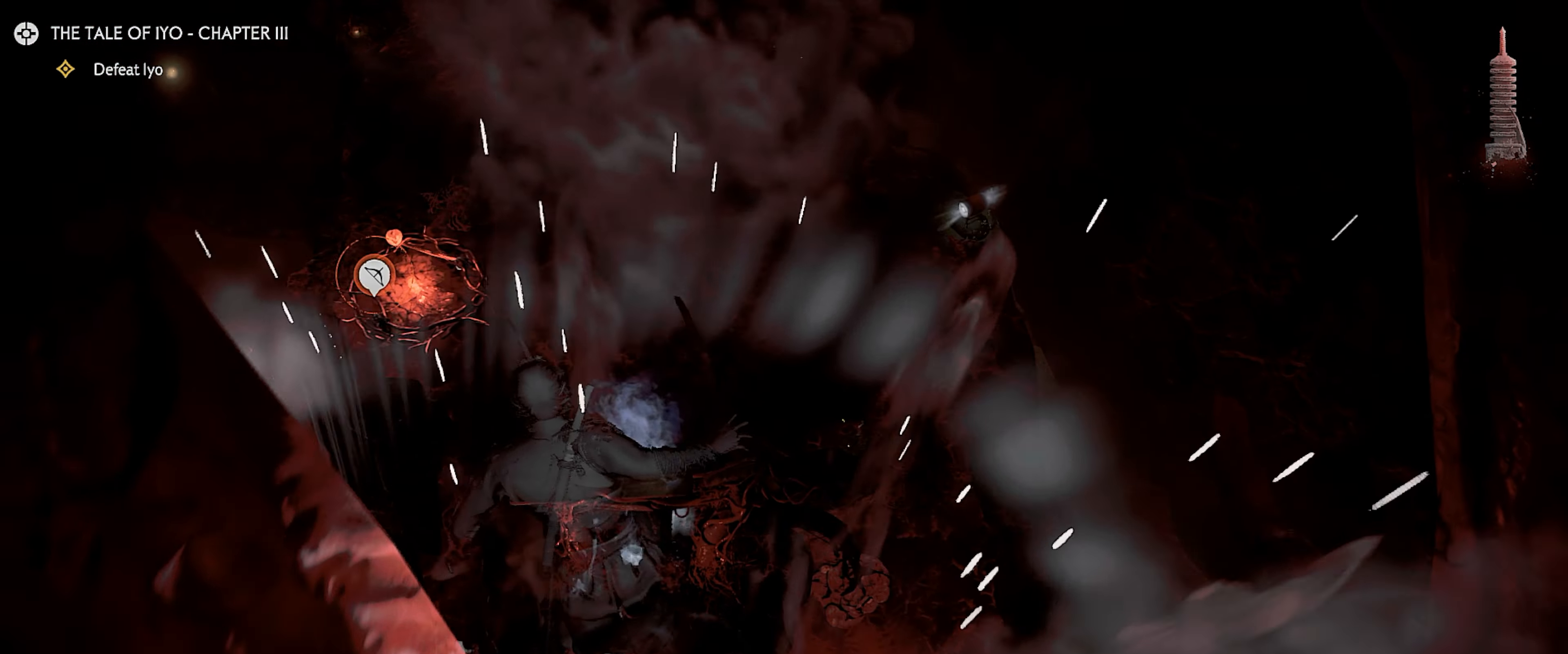
{"buttons": [], "left_stick": "up-left", "right_stick": "center", "events": []}
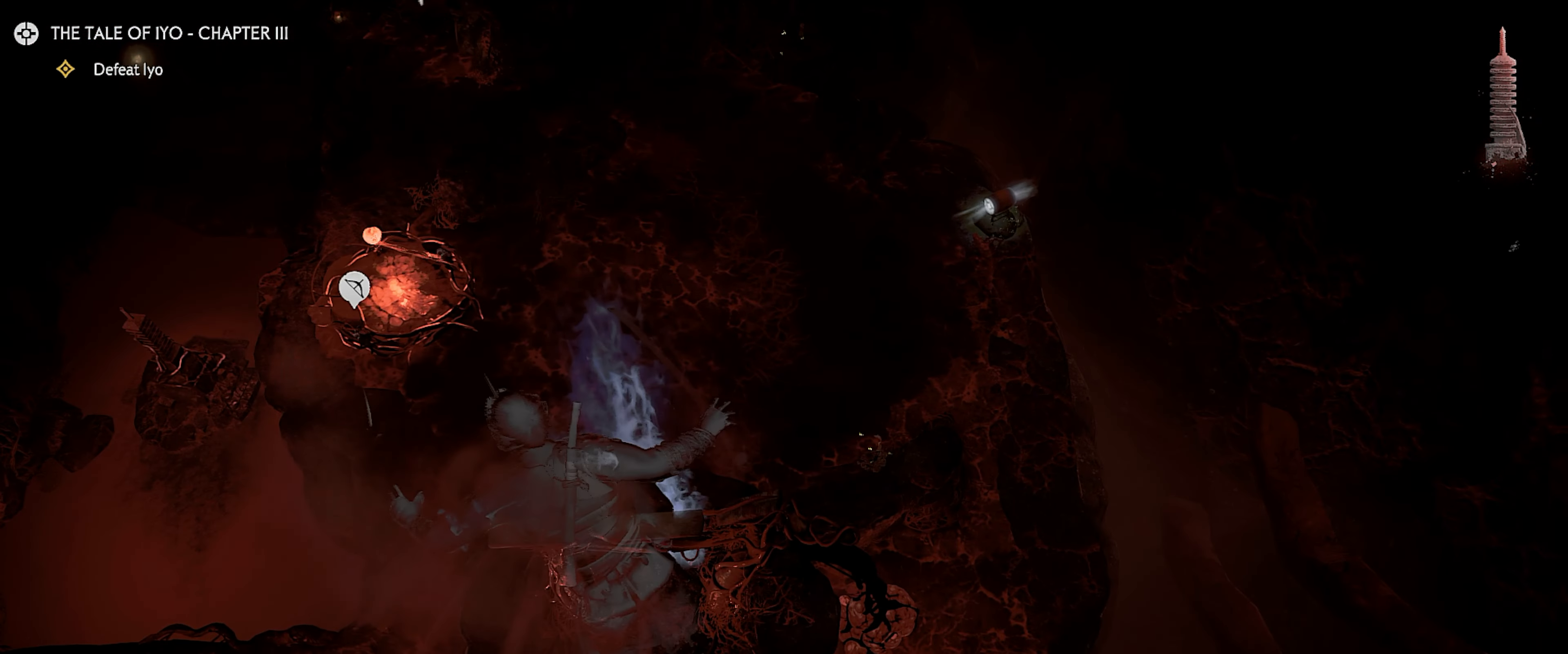
{"buttons": [], "left_stick": "up-left", "right_stick": "up", "events": [[350, "right_stick", "up"]]}
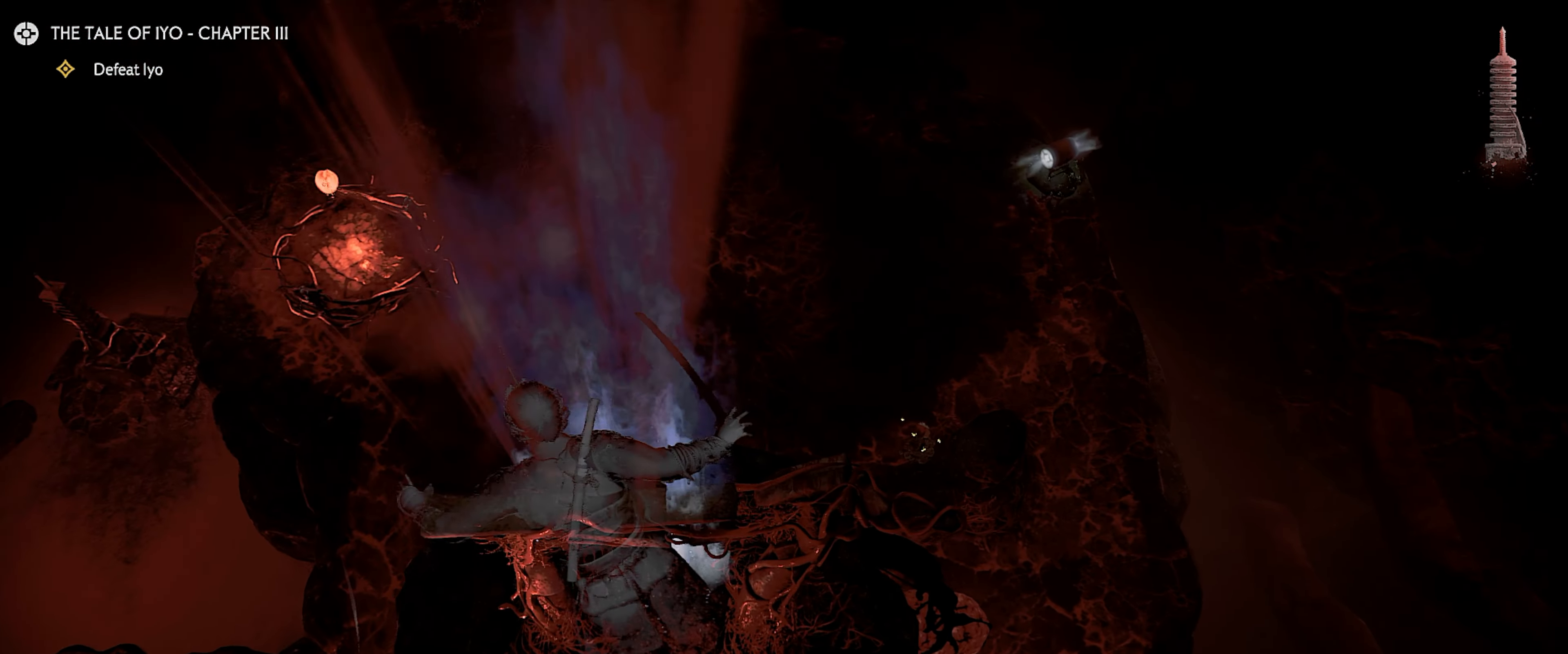
{"buttons": [], "left_stick": "up", "right_stick": "up", "events": [[33, "right_stick", "center"], [166, "right_stick", "up"], [200, "left_stick", "up"]]}
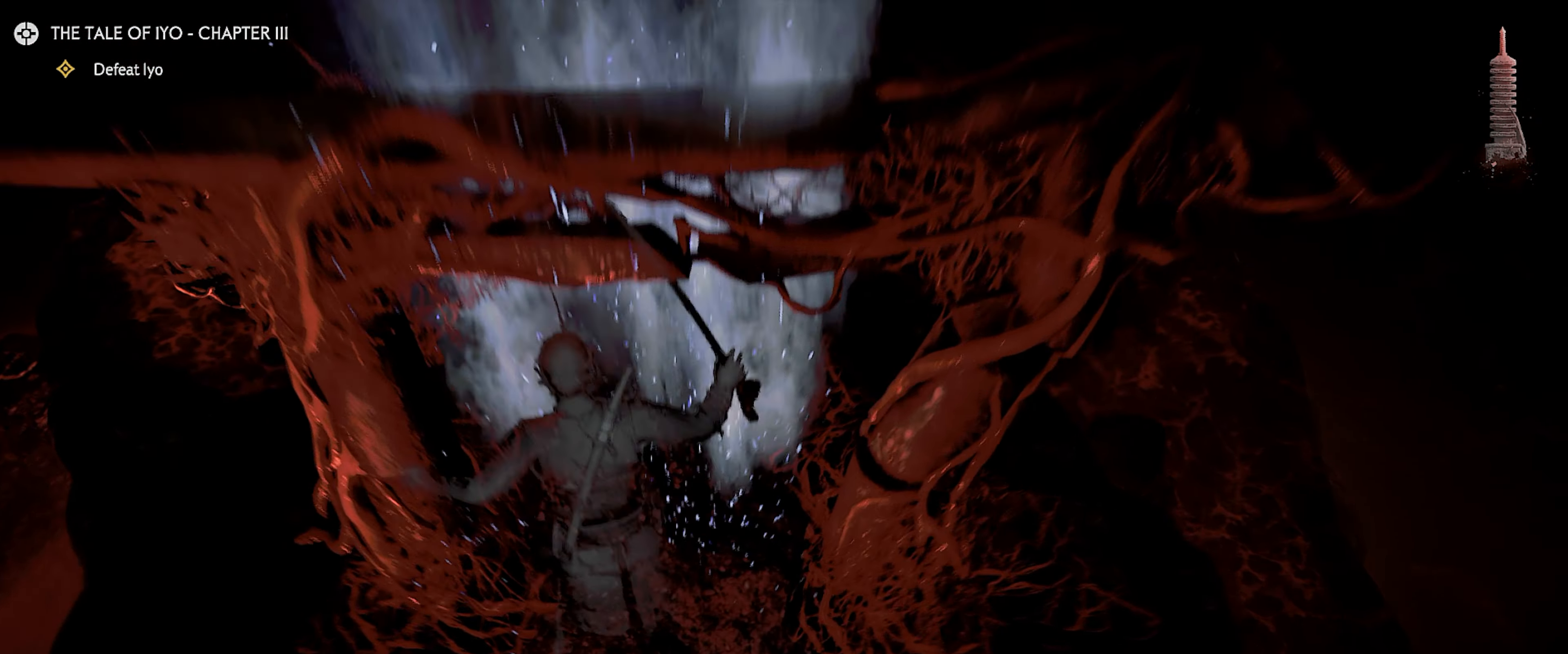
{"buttons": ["L3"], "left_stick": "up", "right_stick": "center", "events": [[33, "right_stick", "center"], [216, "right_stick", "up"], [250, "L3", "down"], [350, "L3", "up"], [400, "right_stick", "center"], [416, "L3", "down"]]}
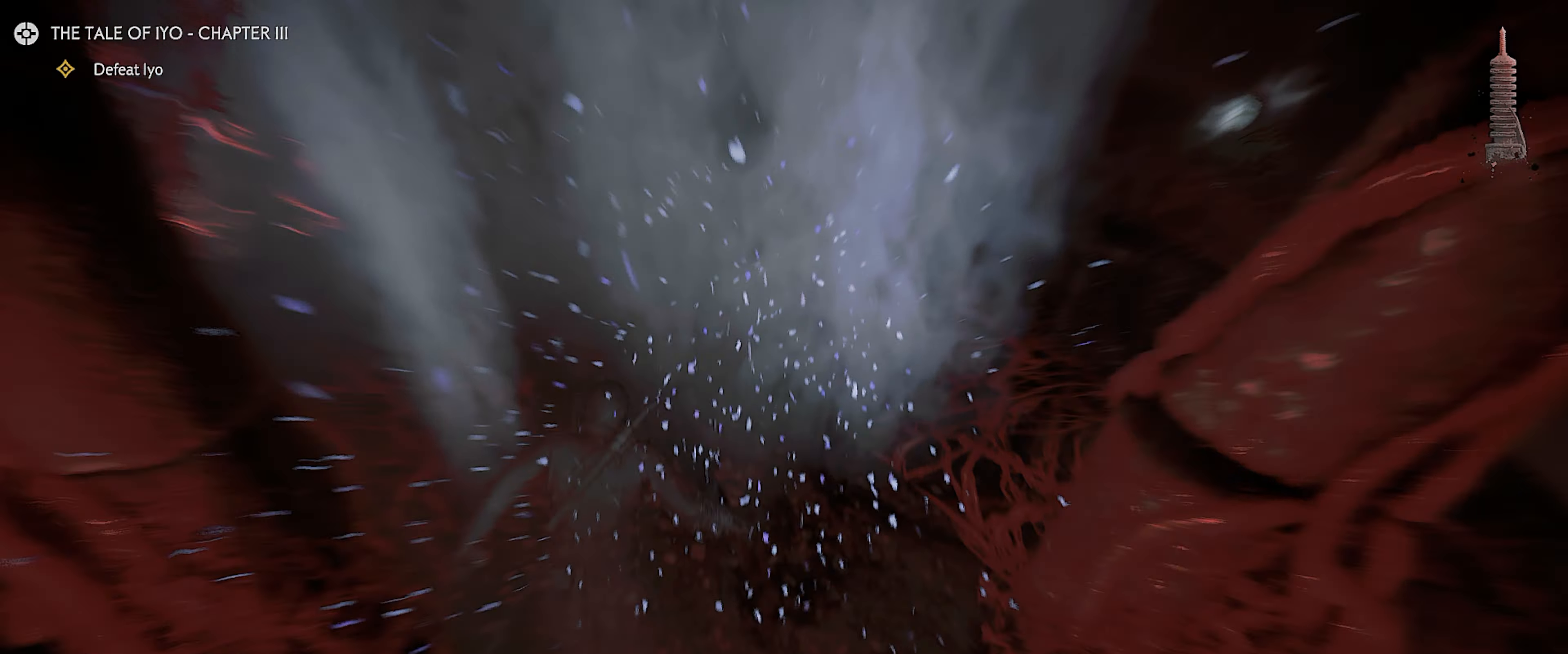
{"buttons": [], "left_stick": "up", "right_stick": "center", "events": [[33, "L3", "up"]]}
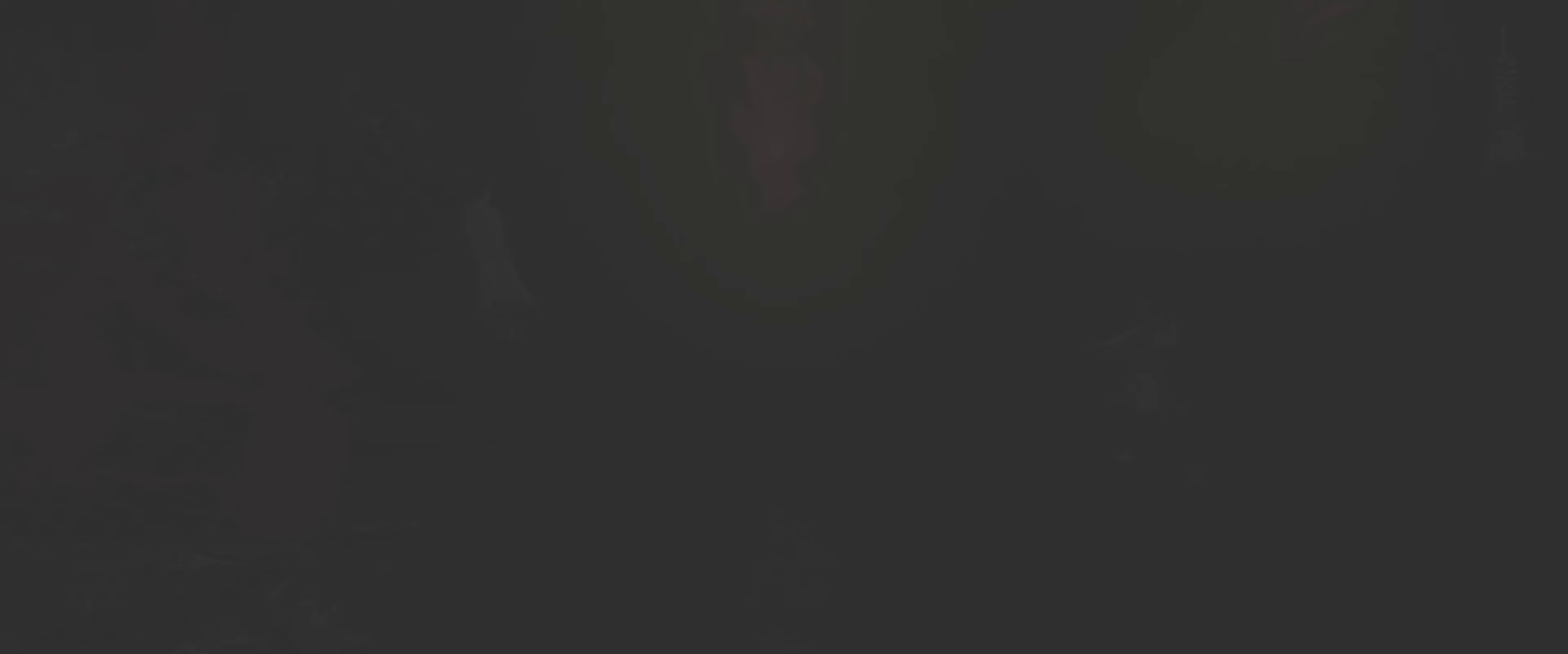
{"buttons": ["L3"], "left_stick": "up", "right_stick": "up-right", "events": [[383, "right_stick", "up-right"], [417, "L3", "down"]]}
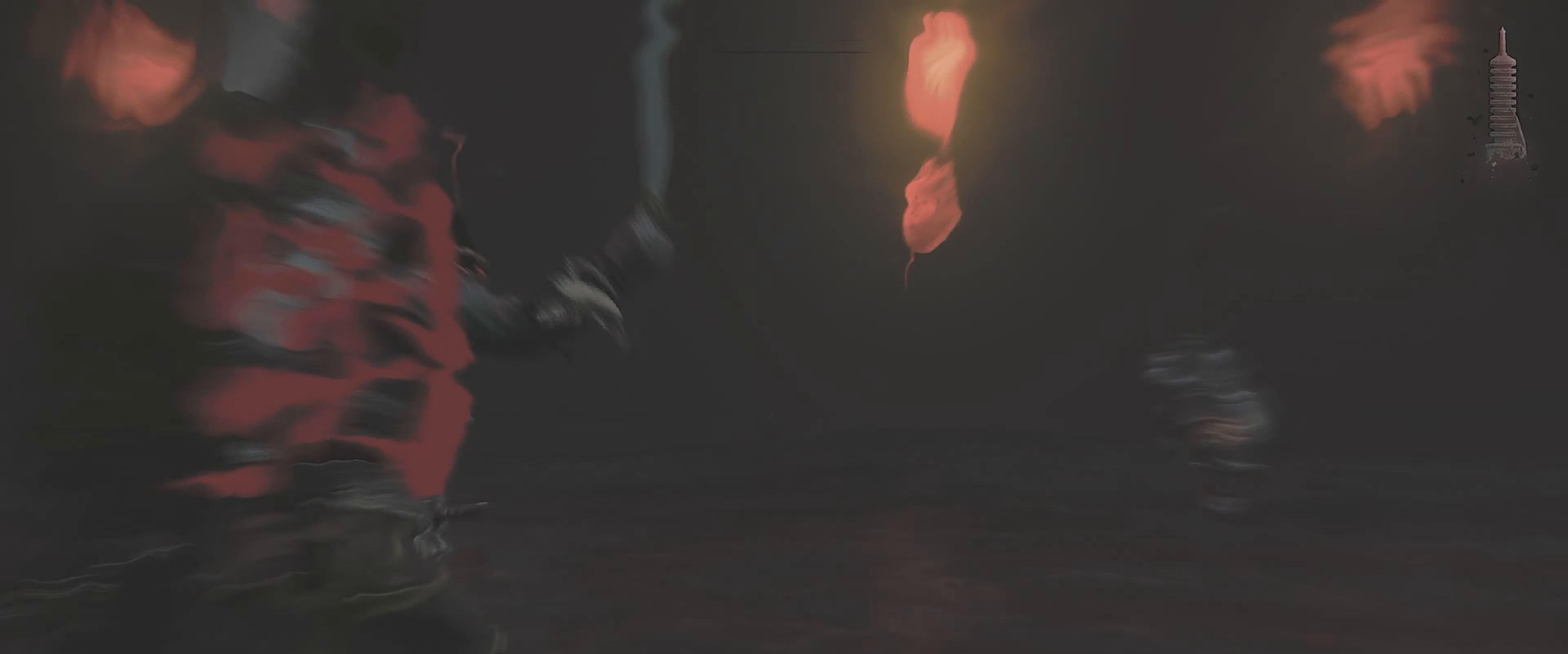
{"buttons": [], "left_stick": "up-right", "right_stick": "center", "events": [[33, "L3", "up"], [183, "right_stick", "center"], [500, "left_stick", "up-right"]]}
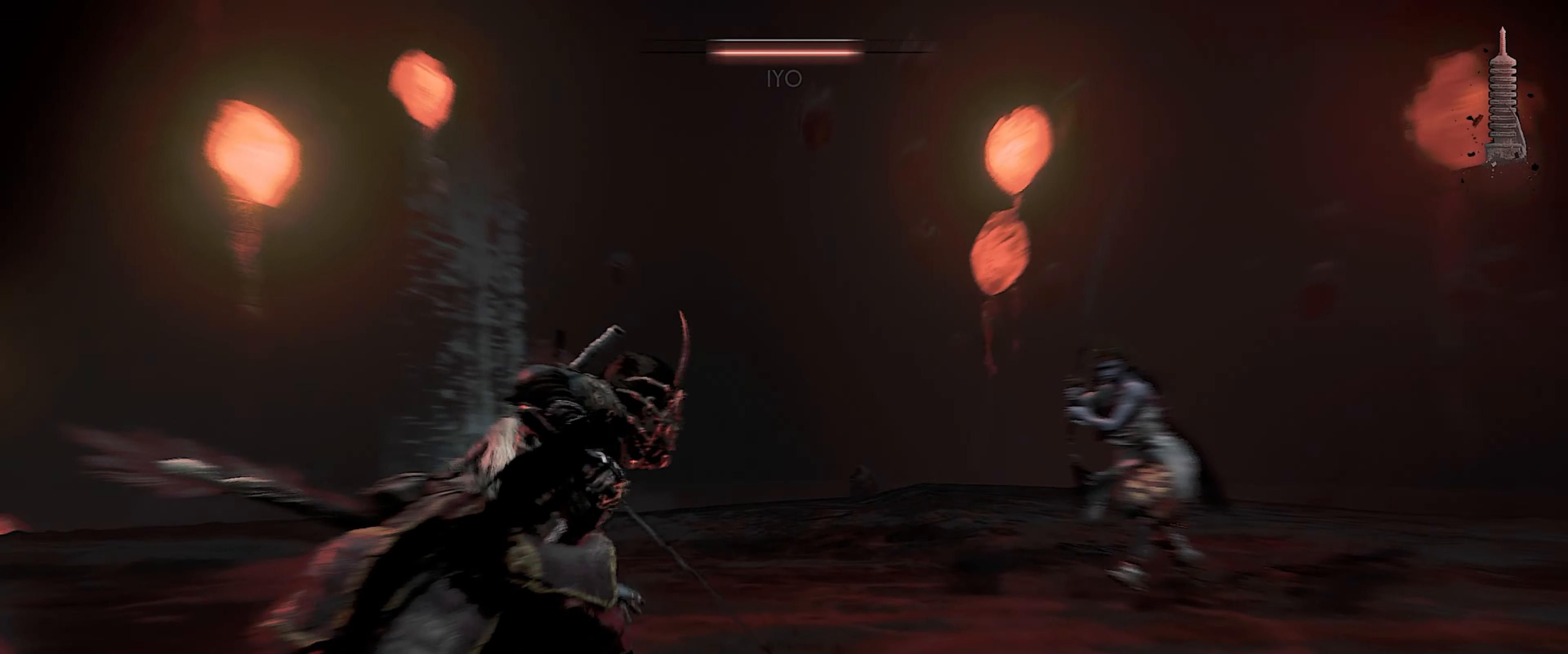
{"buttons": [], "left_stick": "up-right", "right_stick": "center", "events": [[167, "right_stick", "right"], [400, "right_stick", "center"]]}
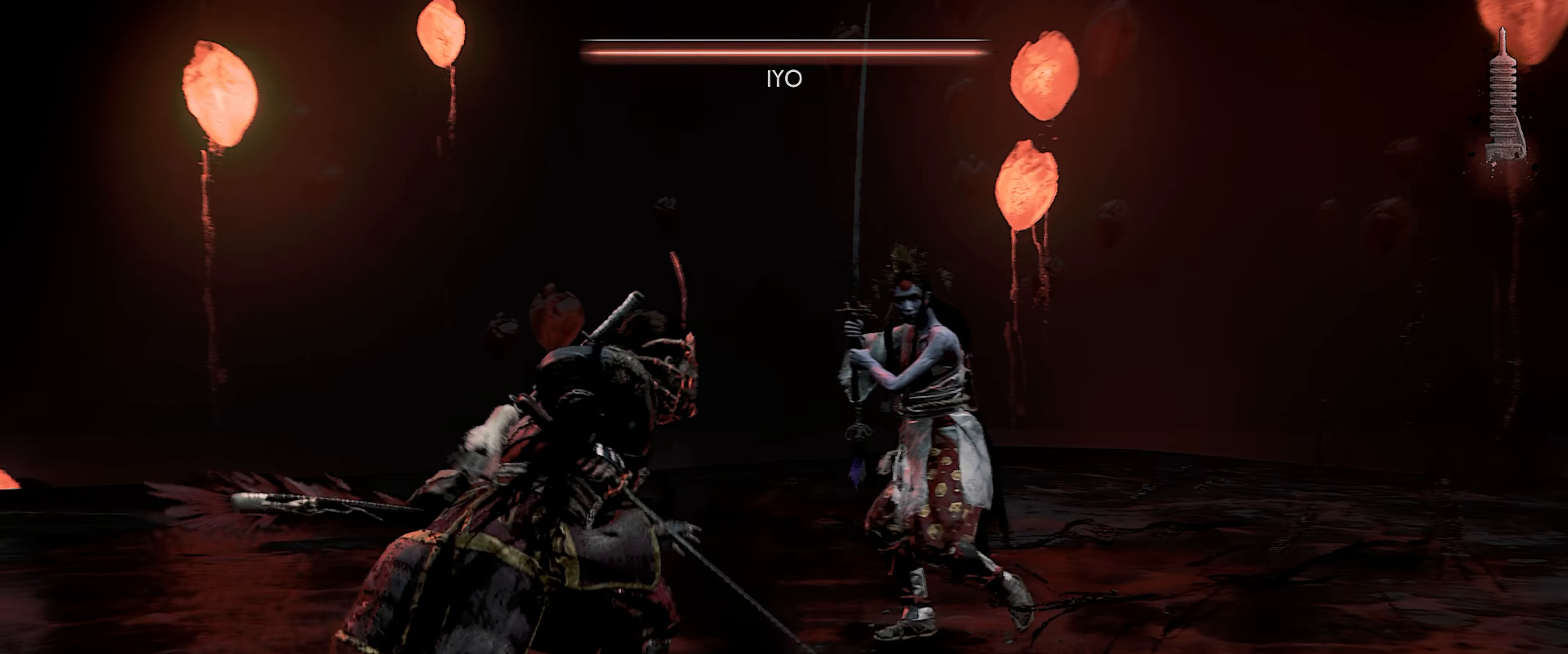
{"buttons": [], "left_stick": "up-right", "right_stick": "center", "events": [[50, "left_stick", "center"], [300, "left_stick", "up-right"]]}
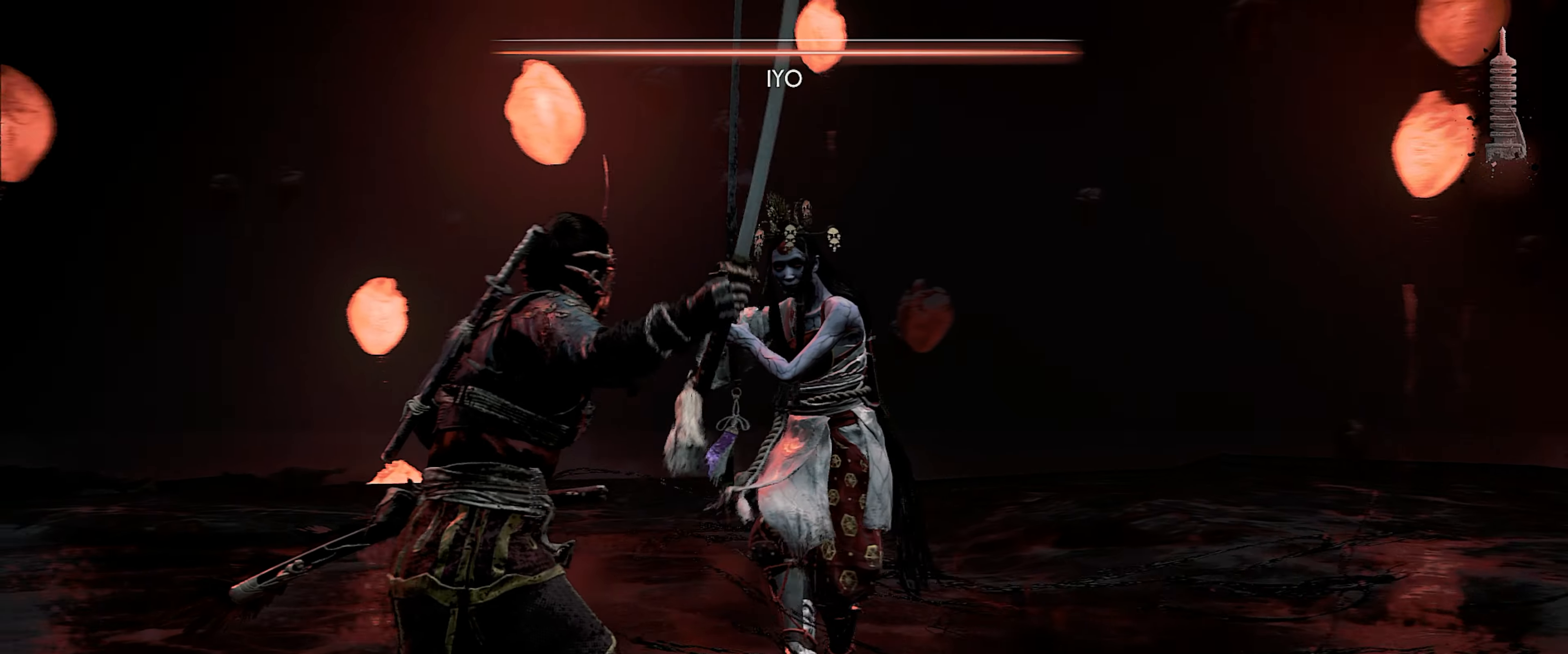
{"buttons": ["TRIANGLE"], "left_stick": "up-right", "right_stick": "center", "events": [[400, "TRIANGLE", "down"]]}